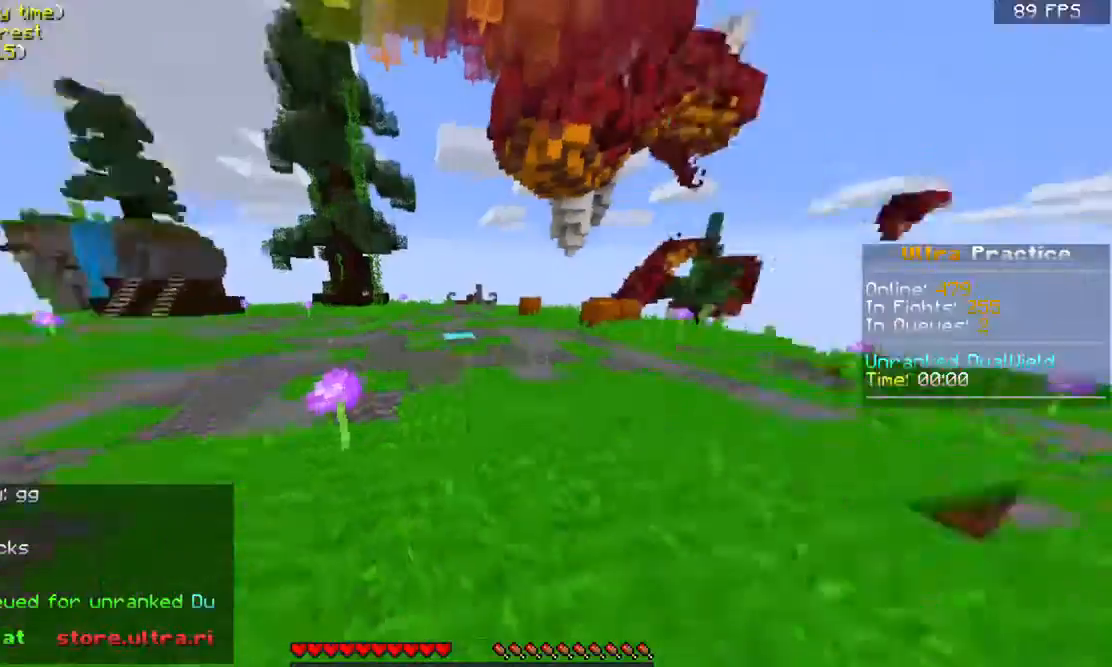
Gameplay with keyboard and mouse; each line is a JSON object with the keys and mouse buttons held at the frame after it. "events" lists presses ("down") and releases ("up") of "a", "d", "s", "space", "w", "mouse_left" and "mouse_right" between this image and that frame as [ms after this image, input, new state], when the widget could be followed in between. "mouse_left", "mouse_right" = the "left", "right" buttons of the "mouse" list. No other keys are recorded. Fast repeated clicks can show as one long hold. Mouse movement is not recorded.
{"keys": ["w"], "mouse": [], "events": [[133, "w", "down"], [267, "space", "down"], [433, "space", "up"]]}
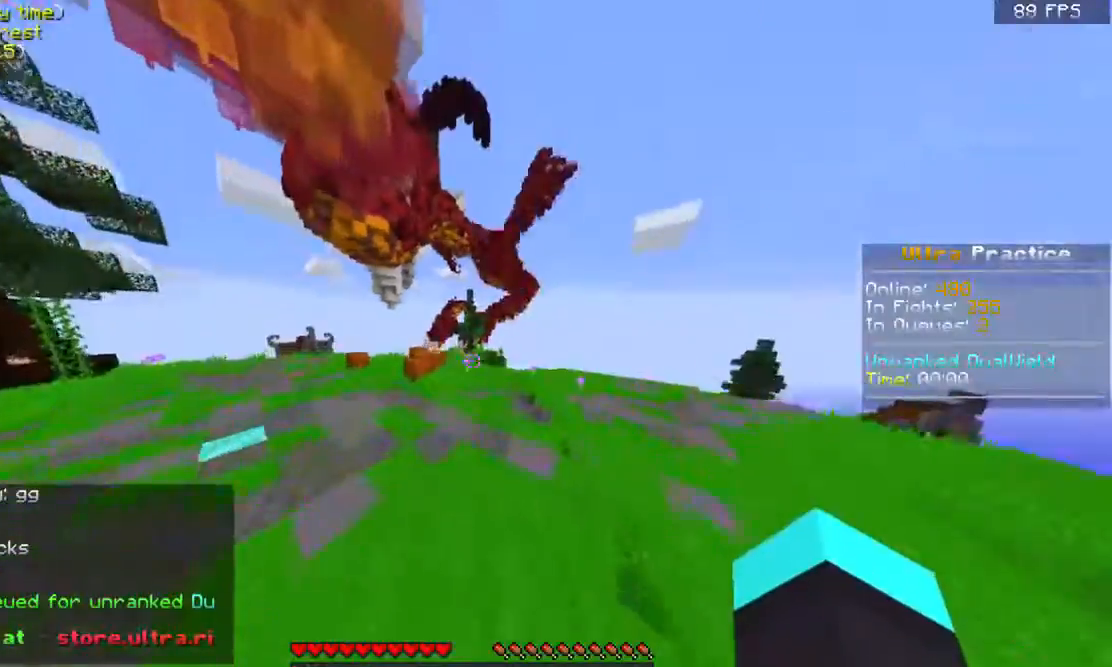
{"keys": ["w"], "mouse": [], "events": [[300, "space", "down"], [500, "space", "up"]]}
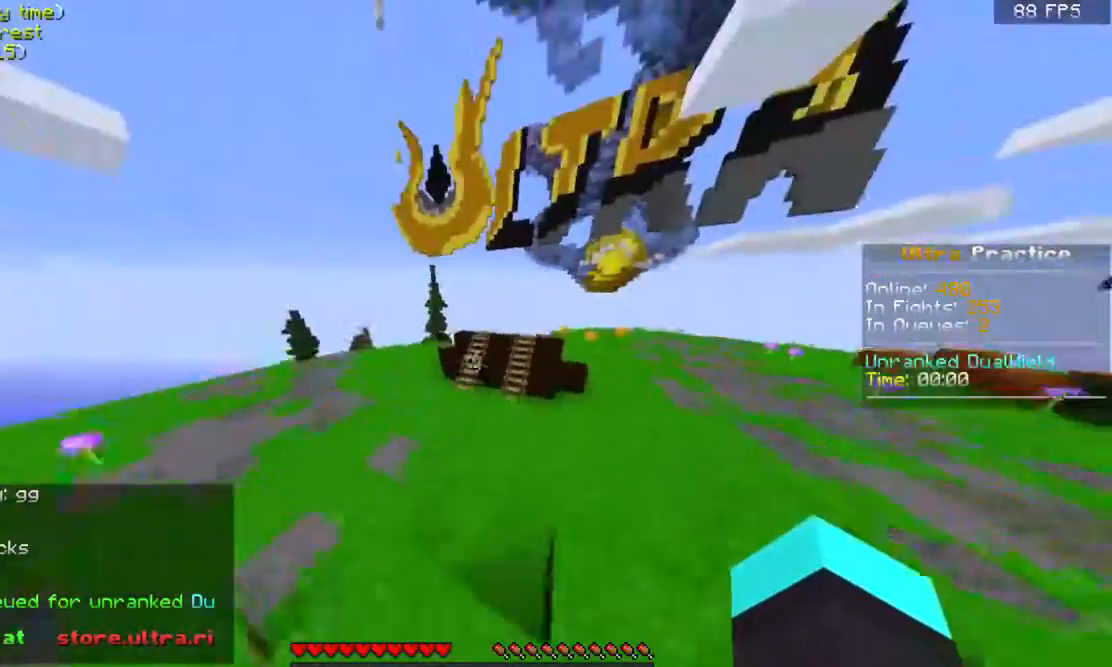
{"keys": ["d", "w"], "mouse": [], "events": [[367, "d", "down"]]}
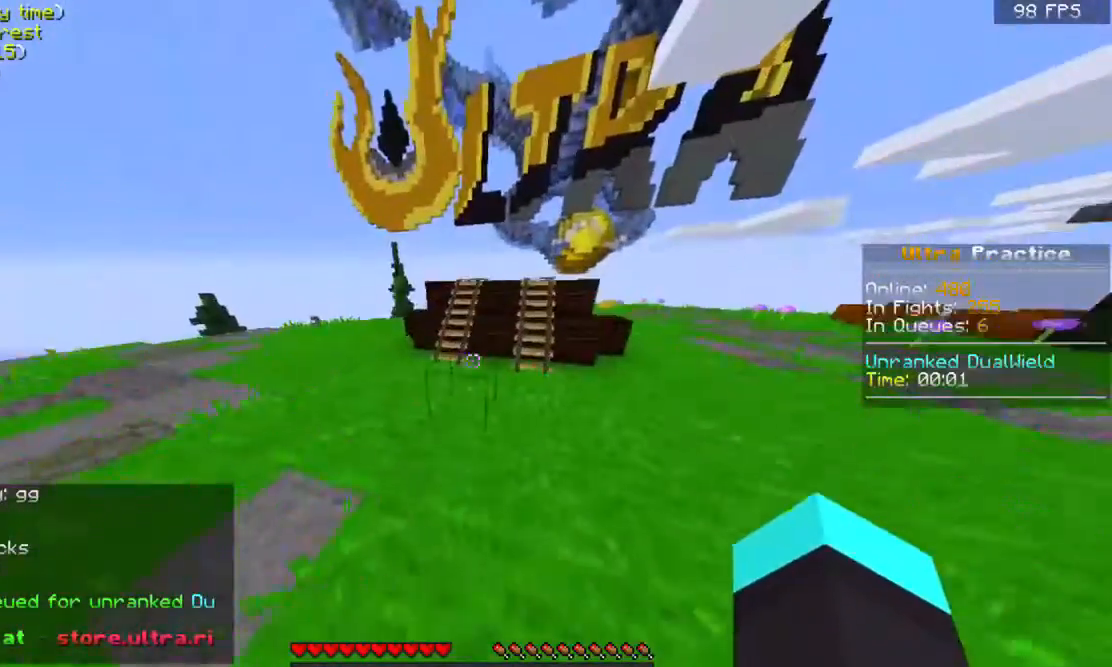
{"keys": ["space", "w"], "mouse": [], "events": [[233, "d", "up"], [433, "space", "down"]]}
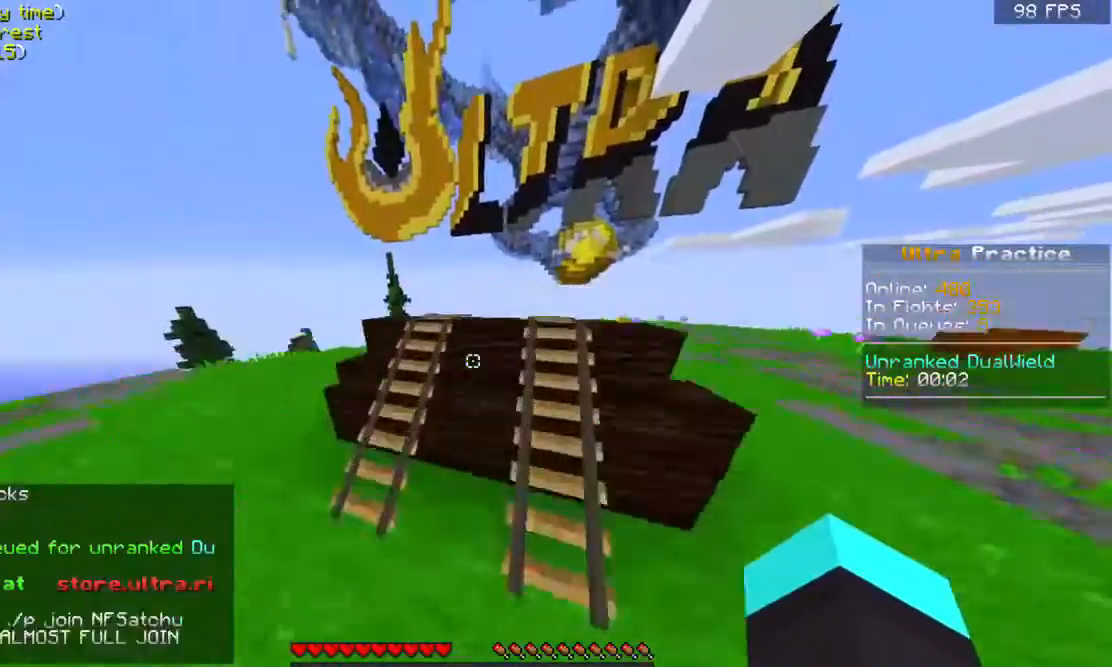
{"keys": ["space", "w"], "mouse": [], "events": [[67, "space", "up"], [467, "space", "down"]]}
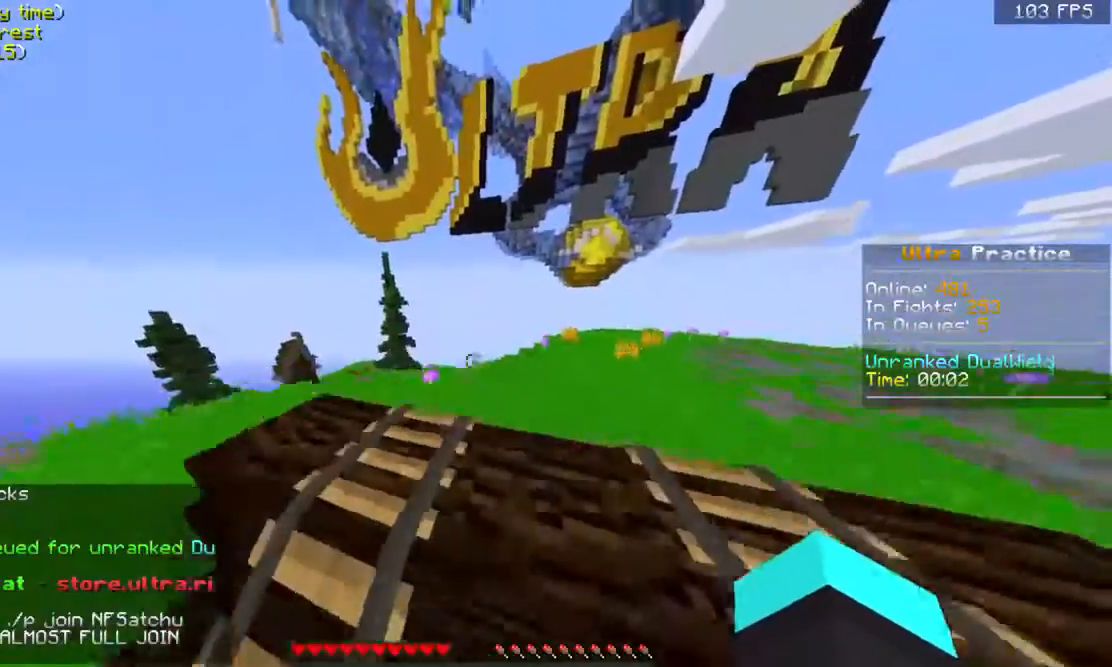
{"keys": ["w"], "mouse": [], "events": [[233, "space", "up"]]}
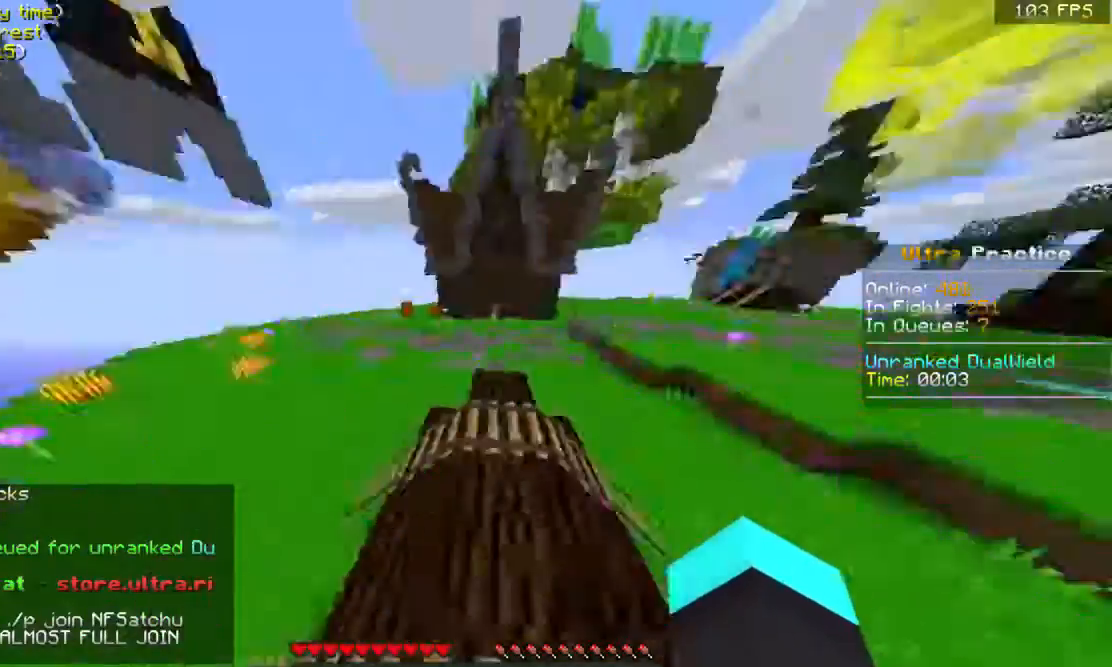
{"keys": ["w"], "mouse": ["left"], "events": [[133, "space", "down"], [333, "mouse_left", "down"], [333, "space", "up"]]}
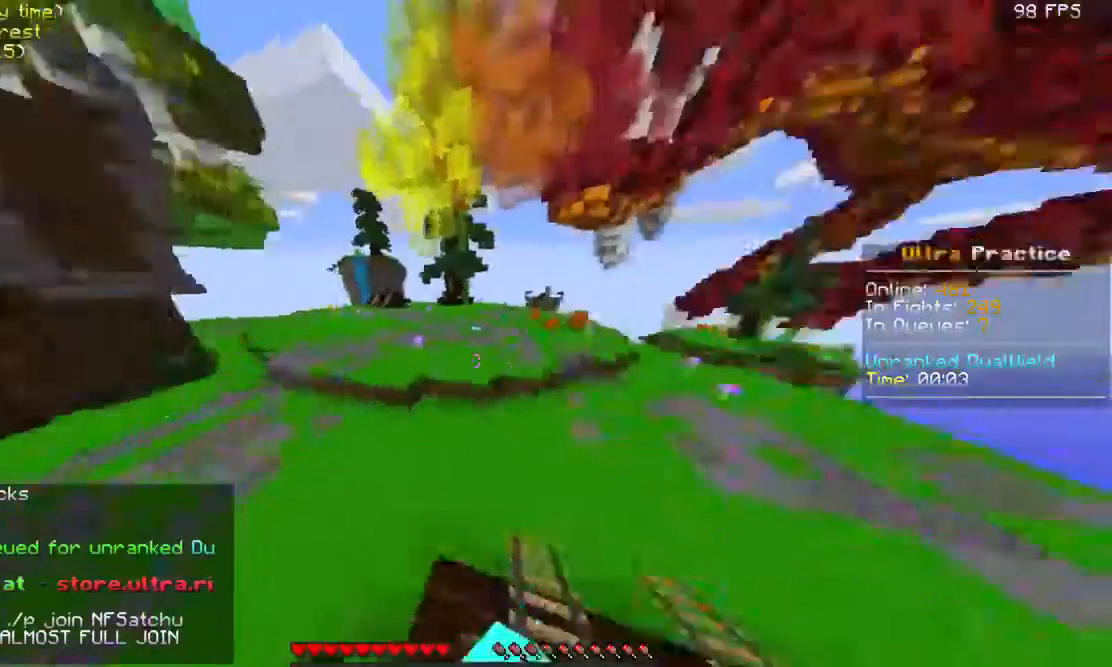
{"keys": ["w"], "mouse": [], "events": [[33, "mouse_left", "up"], [133, "space", "down"], [367, "space", "up"]]}
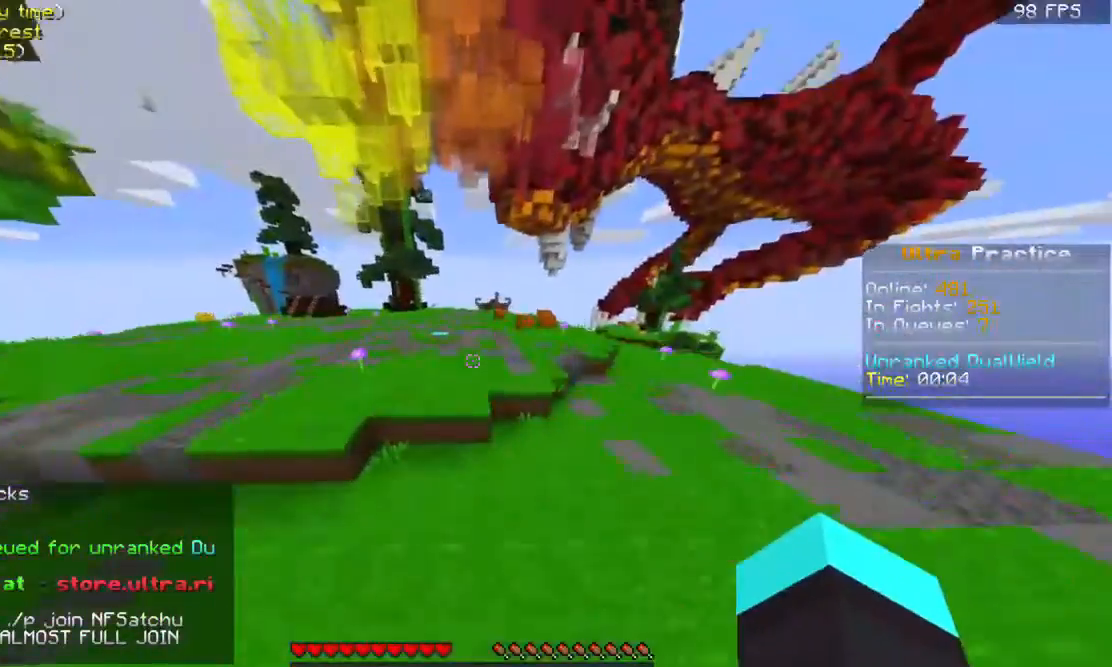
{"keys": ["space", "w"], "mouse": ["left"], "events": [[367, "space", "down"], [500, "mouse_left", "down"]]}
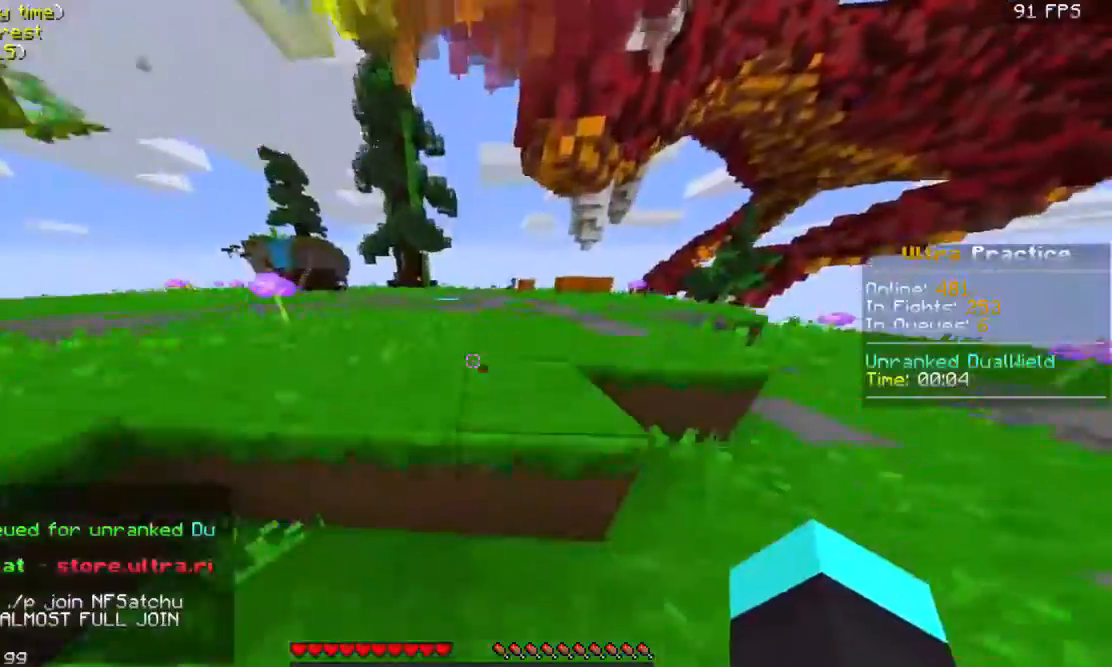
{"keys": ["space", "w"], "mouse": ["left"], "events": [[67, "space", "up"], [467, "space", "down"]]}
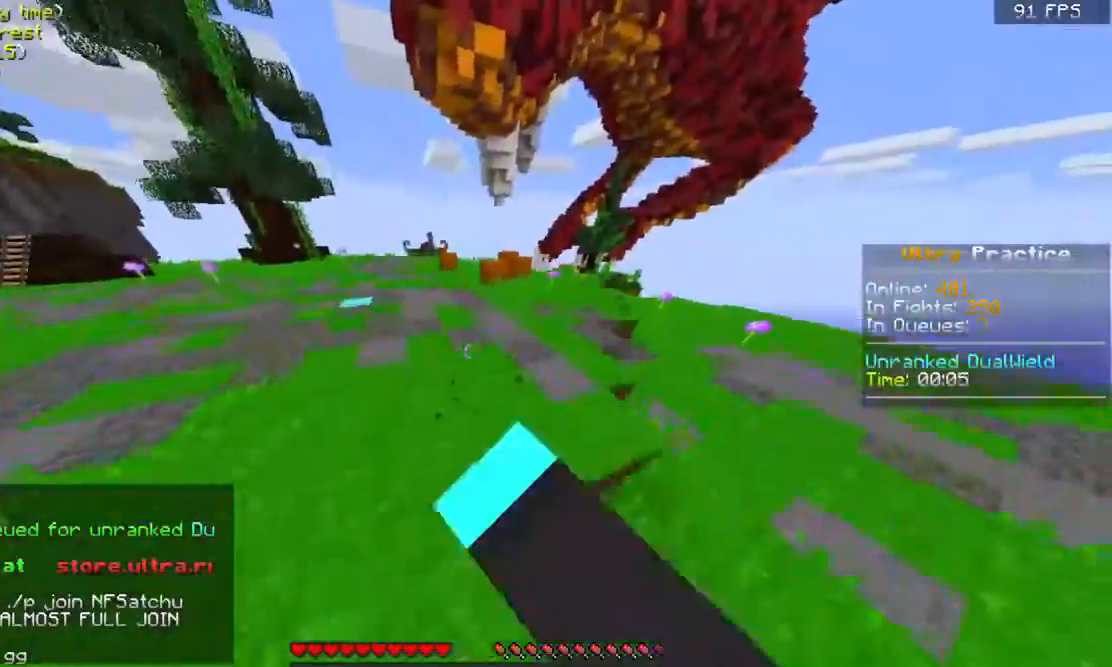
{"keys": ["w"], "mouse": [], "events": [[67, "mouse_left", "up"], [133, "space", "up"]]}
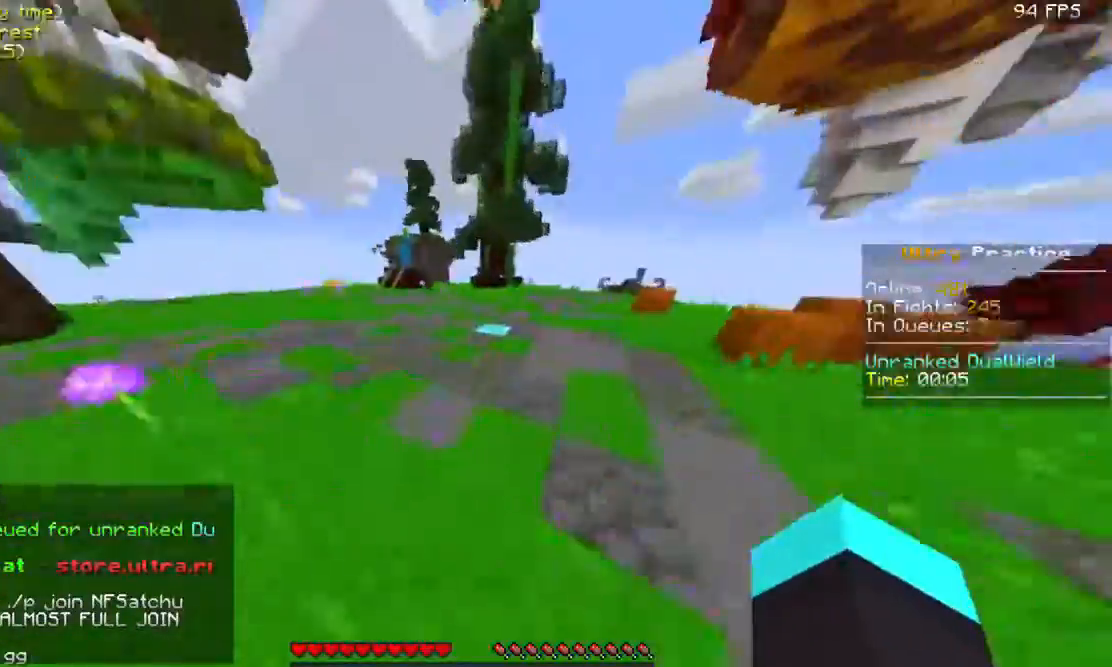
{"keys": ["w"], "mouse": [], "events": []}
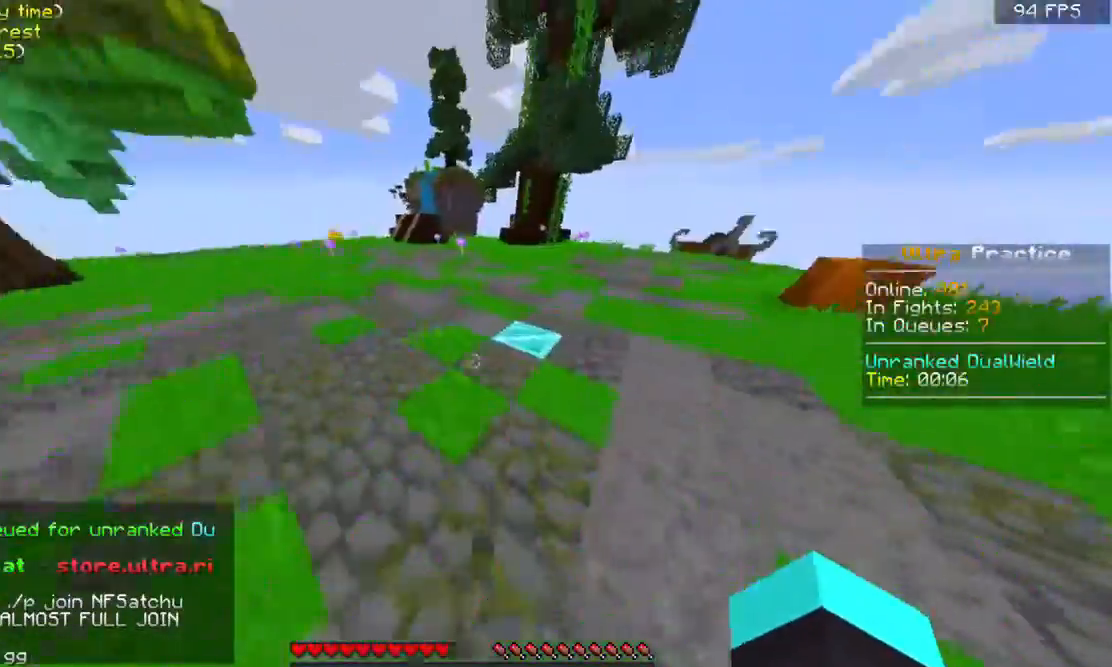
{"keys": ["w"], "mouse": [], "events": []}
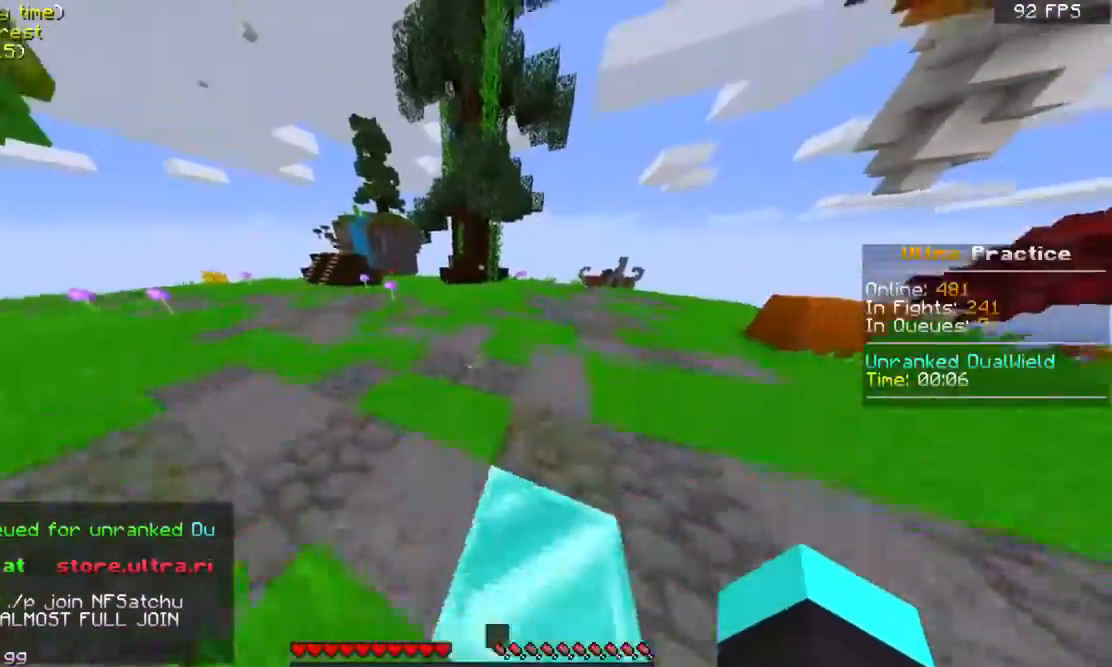
{"keys": ["w"], "mouse": [], "events": []}
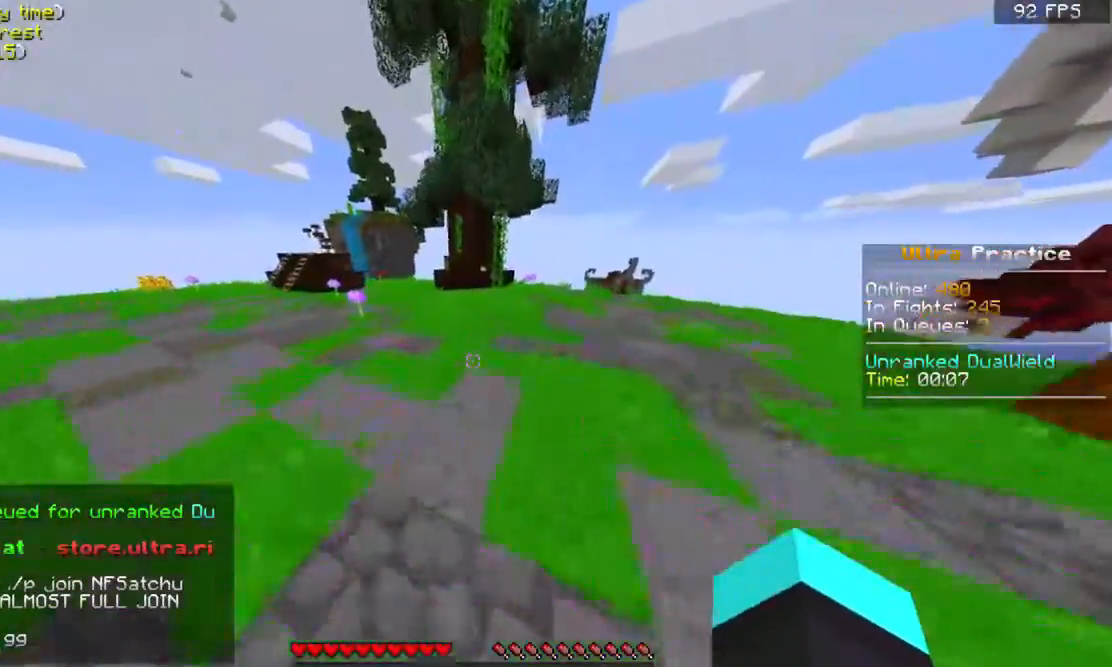
{"keys": ["w"], "mouse": [], "events": []}
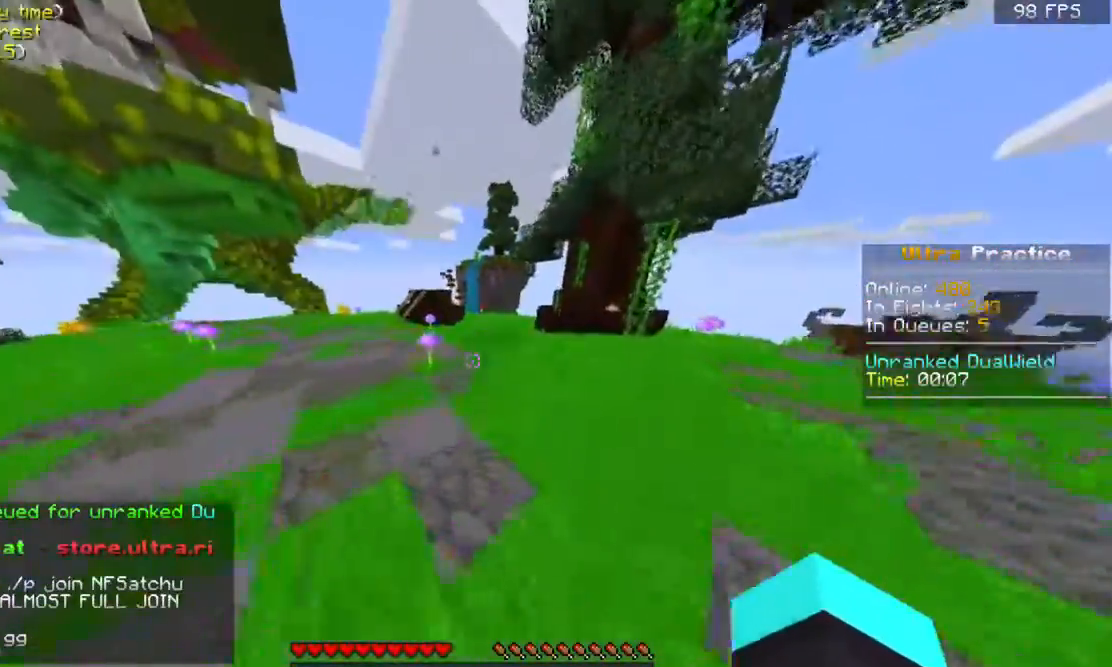
{"keys": ["w"], "mouse": [], "events": [[133, "space", "down"], [267, "space", "up"]]}
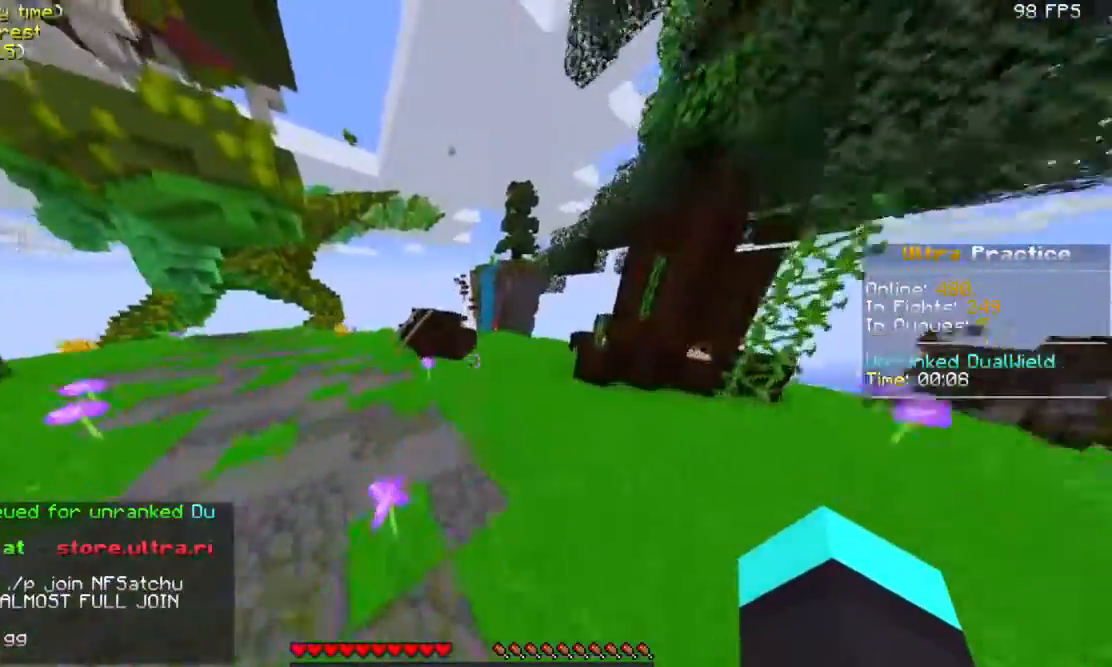
{"keys": ["w"], "mouse": [], "events": [[167, "space", "down"], [333, "space", "up"]]}
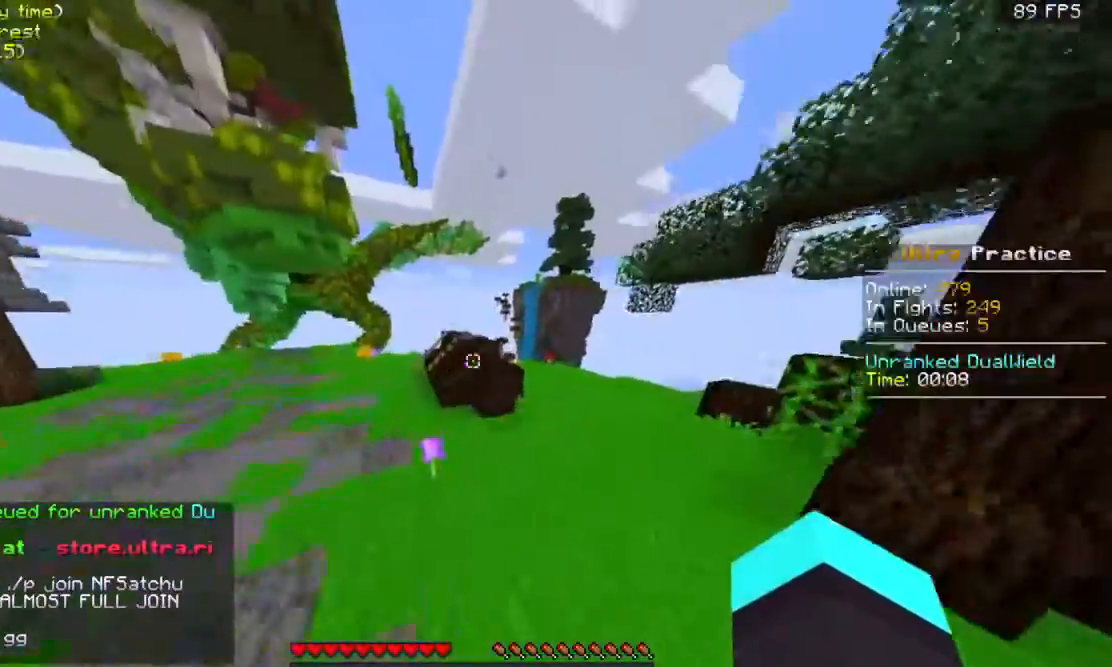
{"keys": ["w"], "mouse": [], "events": []}
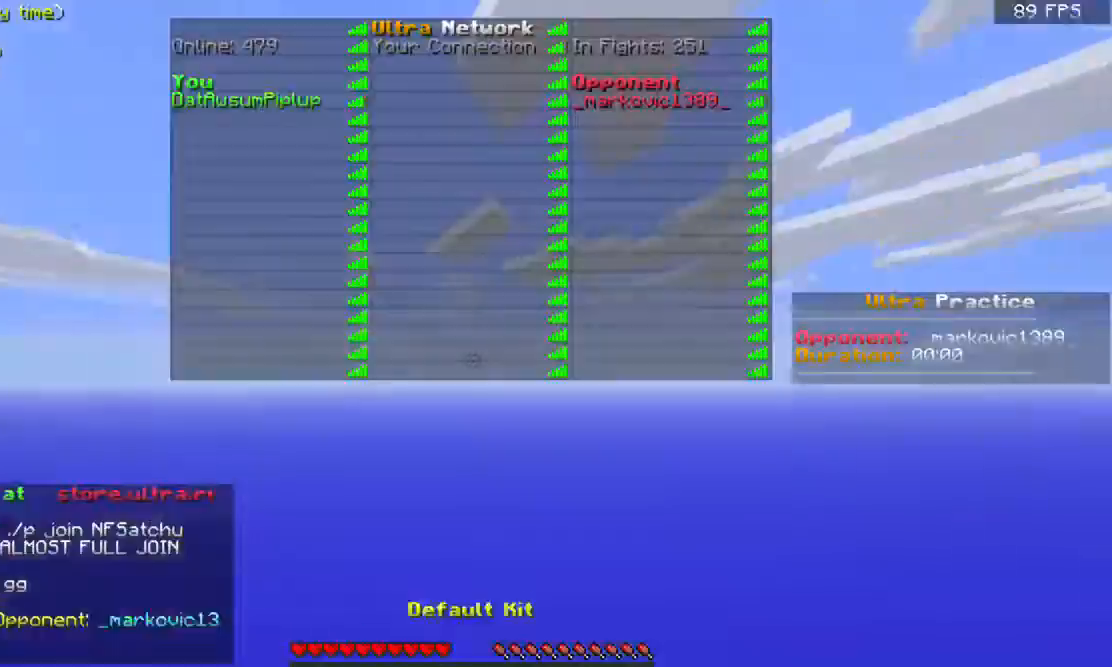
{"keys": [], "mouse": [], "events": [[67, "space", "down"], [233, "space", "up"], [433, "w", "up"]]}
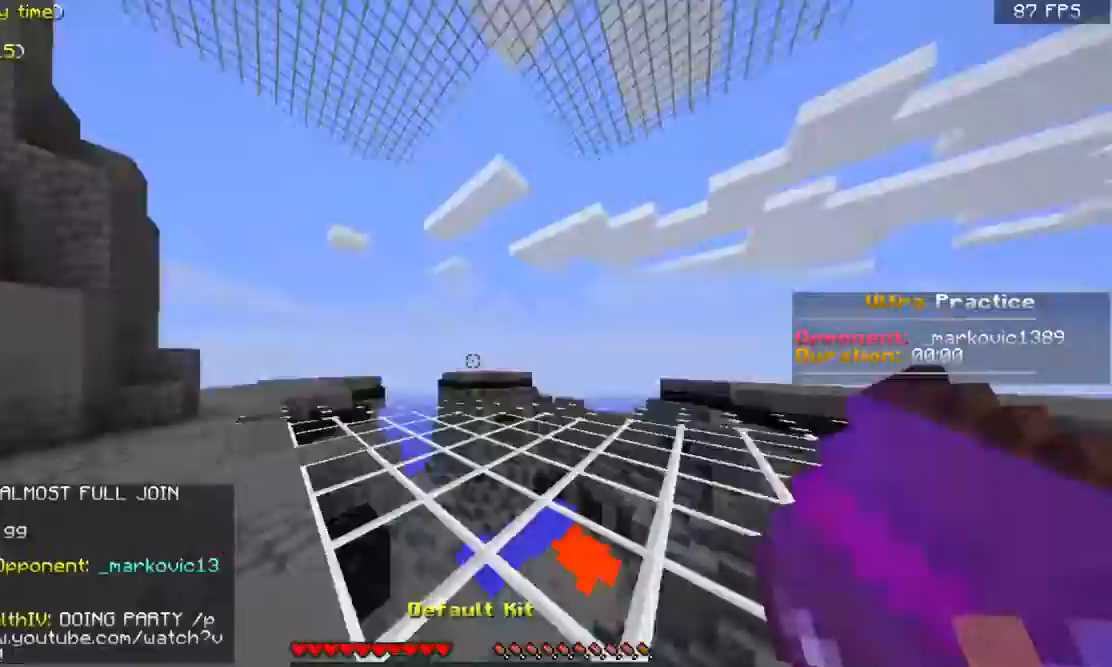
{"keys": ["d"], "mouse": [], "events": [[100, "mouse_right", "down"], [133, "a", "down"], [267, "mouse_right", "up"], [267, "s", "down"], [400, "a", "up"], [400, "d", "down"], [467, "s", "up"]]}
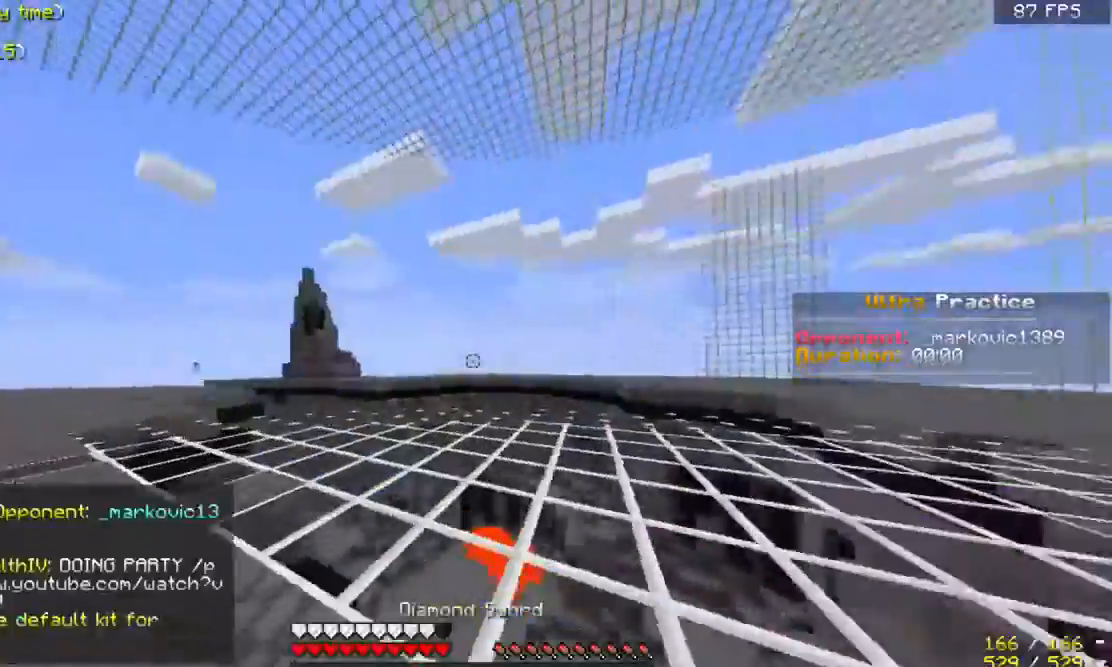
{"keys": ["a", "w"], "mouse": [], "events": [[67, "w", "down"], [133, "a", "down"], [133, "d", "up"]]}
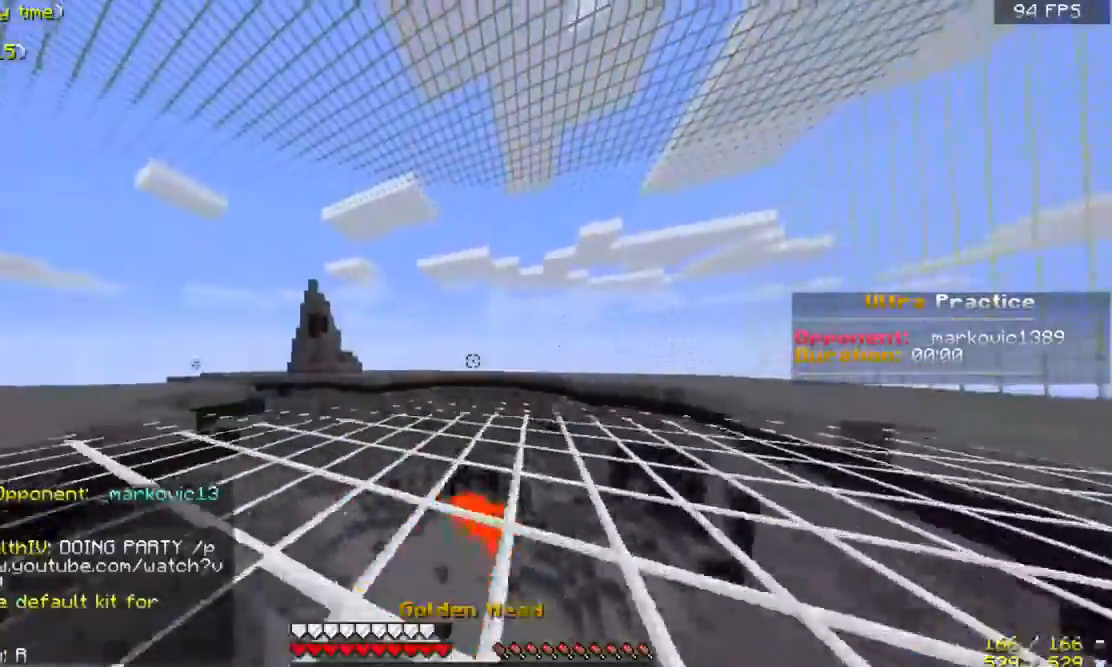
{"keys": ["w"], "mouse": [], "events": [[433, "a", "up"]]}
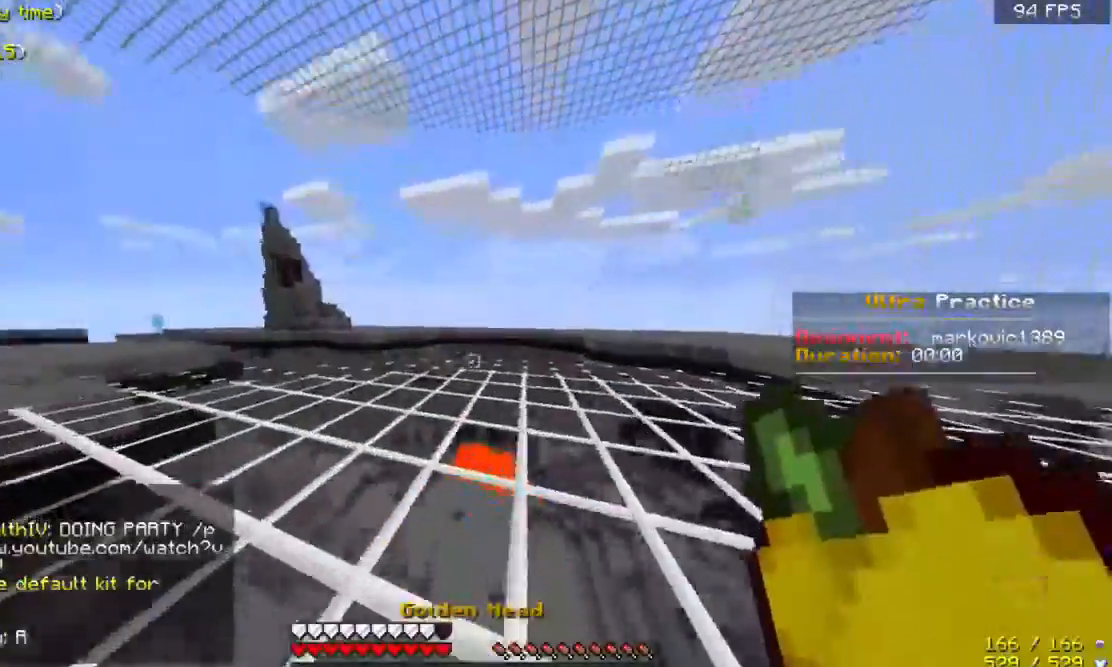
{"keys": ["w"], "mouse": [], "events": []}
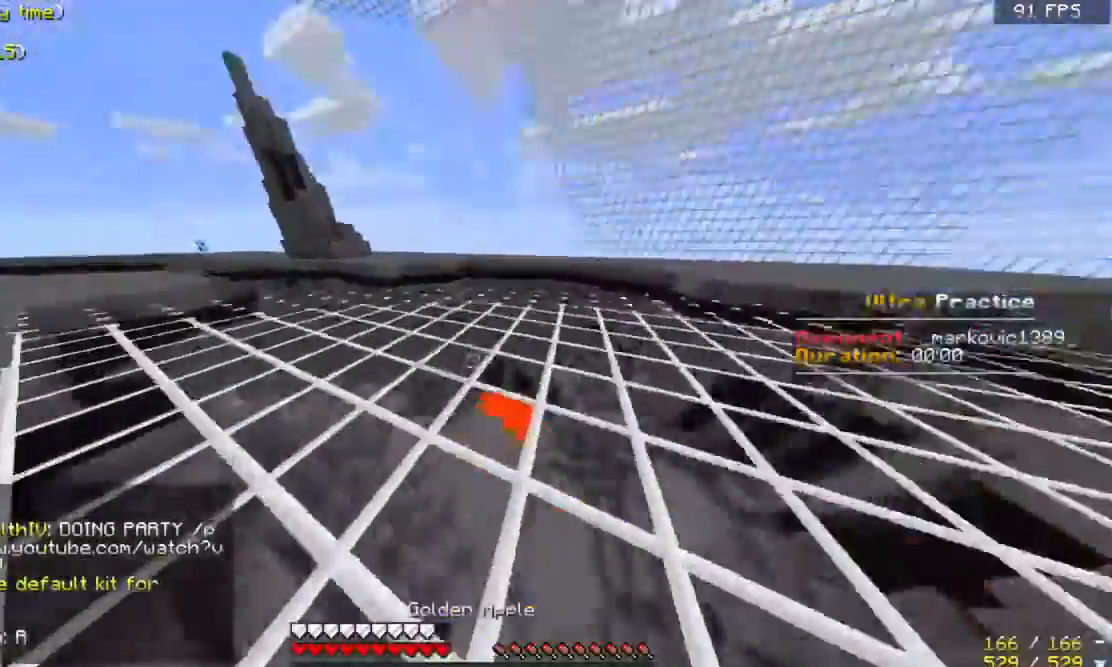
{"keys": ["w"], "mouse": ["left", "right"], "events": [[100, "mouse_right", "down"], [133, "mouse_left", "down"], [233, "mouse_left", "up"], [267, "mouse_left", "down"], [367, "mouse_left", "up"], [433, "mouse_left", "down"]]}
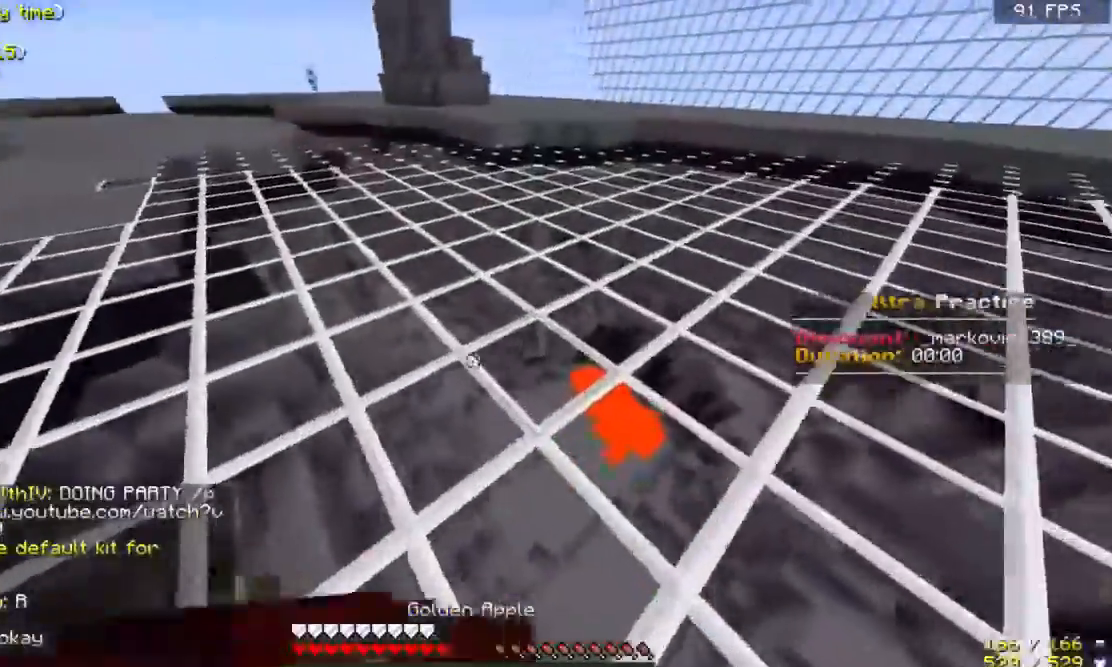
{"keys": ["w"], "mouse": ["right"], "events": [[33, "mouse_left", "up"], [67, "mouse_left", "down"], [167, "mouse_left", "up"], [200, "mouse_left", "down"], [233, "a", "down"], [267, "a", "up"], [300, "mouse_left", "up"], [400, "mouse_left", "down"], [467, "mouse_left", "up"]]}
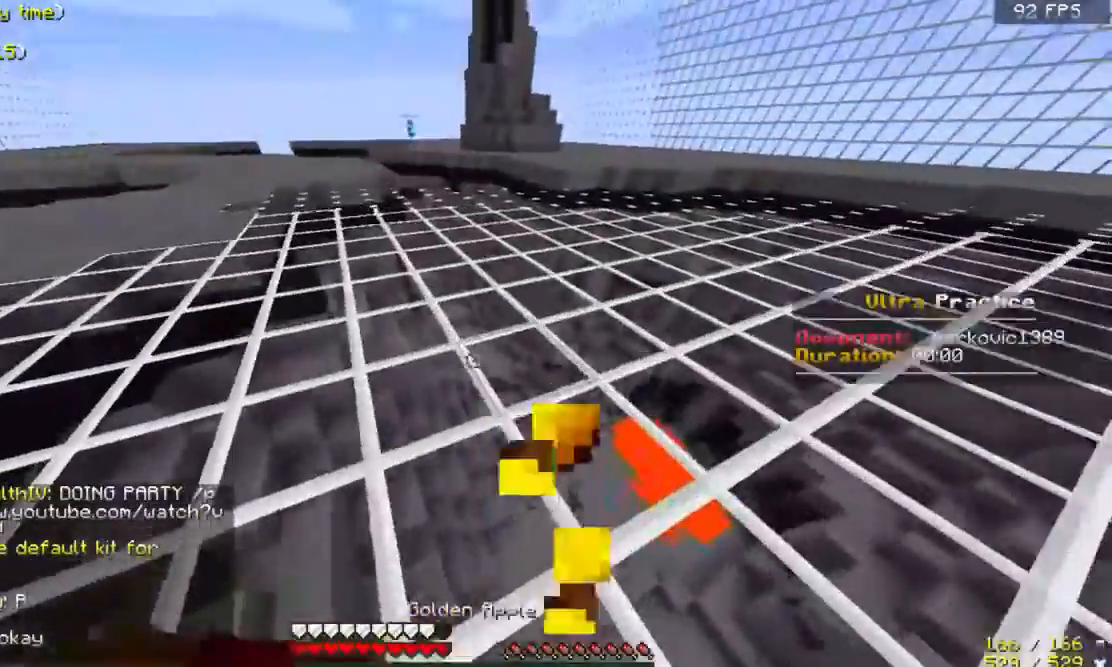
{"keys": ["w"], "mouse": ["left", "right"], "events": [[67, "mouse_left", "down"], [167, "mouse_left", "up"], [233, "mouse_left", "down"], [367, "mouse_left", "up"], [433, "mouse_left", "down"]]}